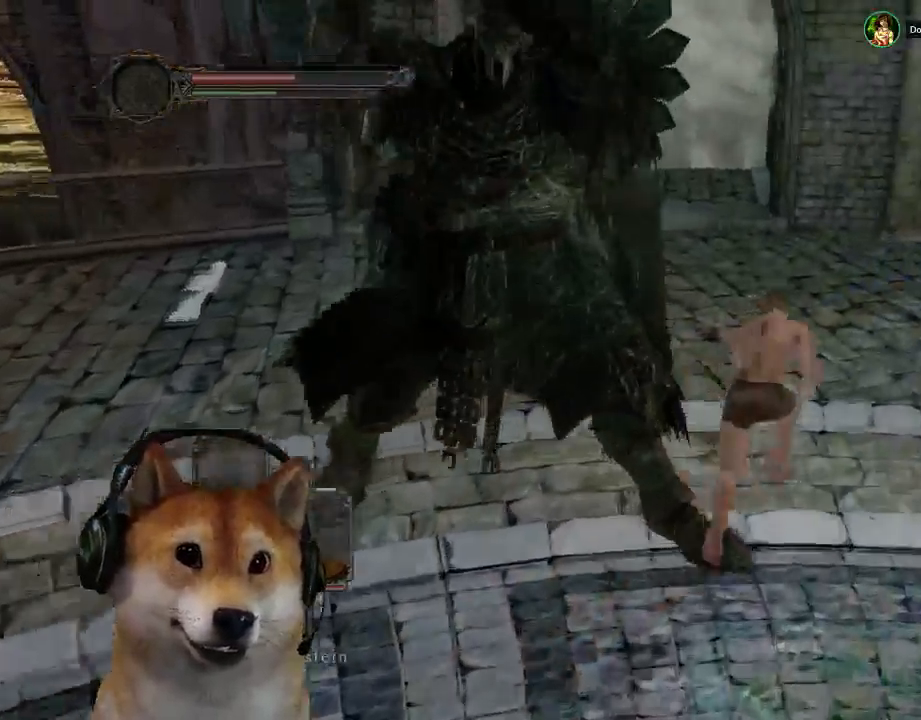
Gameplay with a controller (PlayStation layout); each line is a JSON object with the inputs held at the frame after it. "events" lists button and stick changes between this image and that frame as [ms after this image, input, new state], when the widget could be followed in between. Not read: L2 R2 R3 START.
{"buttons": ["CIRCLE"], "left_stick": "up", "right_stick": "center", "events": [[33, "left_stick", "up"]]}
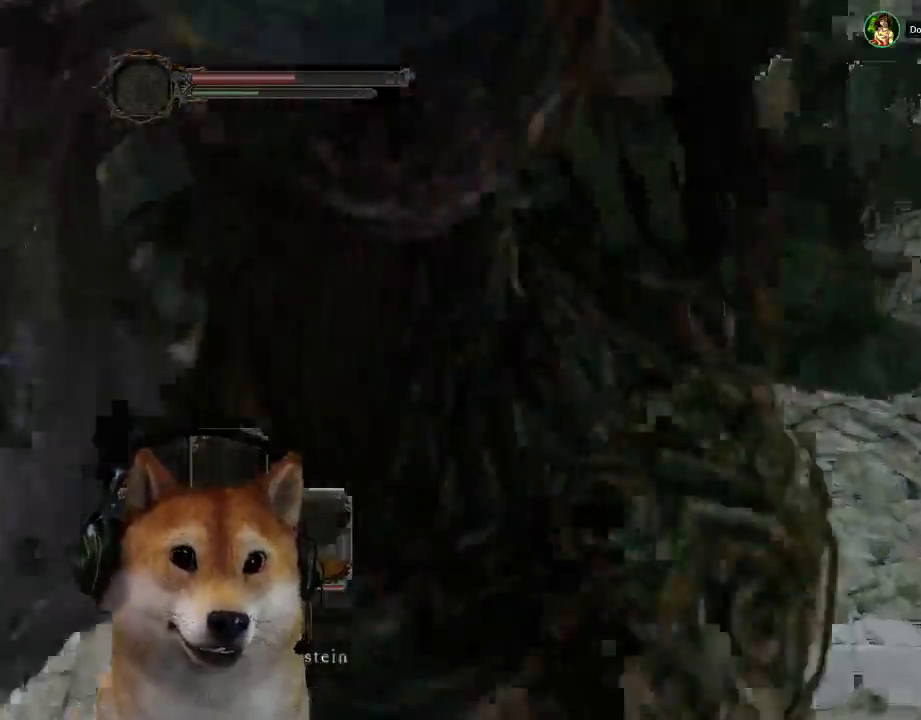
{"buttons": ["CIRCLE"], "left_stick": "up", "right_stick": "center", "events": [[233, "left_stick", "up-left"], [400, "left_stick", "up"]]}
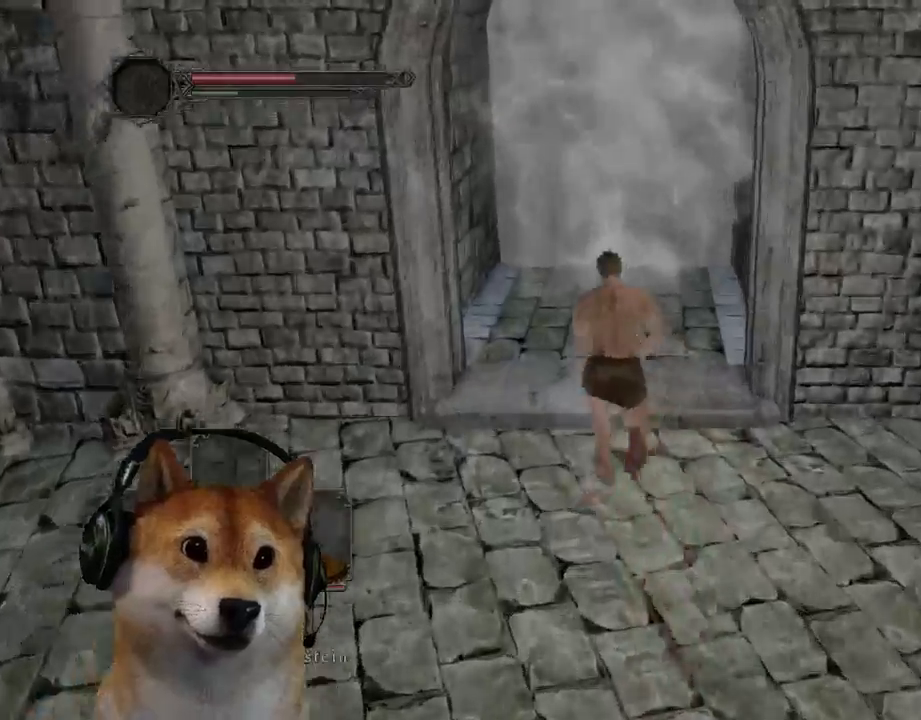
{"buttons": ["CIRCLE"], "left_stick": "up-right", "right_stick": "center", "events": [[100, "left_stick", "up-right"]]}
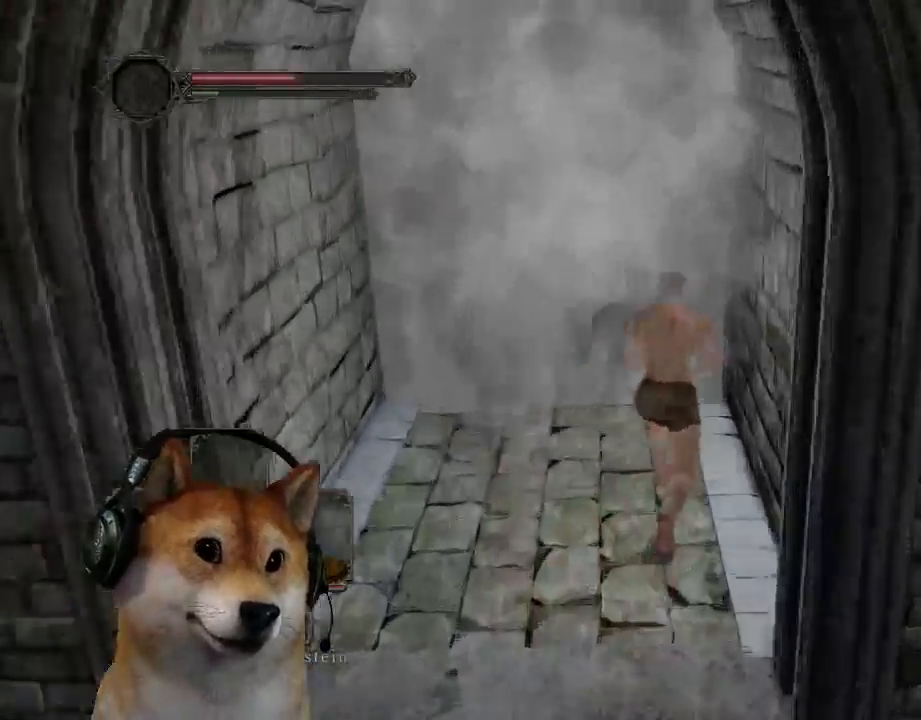
{"buttons": [], "left_stick": "center", "right_stick": "center", "events": [[33, "left_stick", "up"], [100, "CIRCLE", "up"], [167, "CROSS", "down"], [267, "CROSS", "up"], [367, "left_stick", "center"]]}
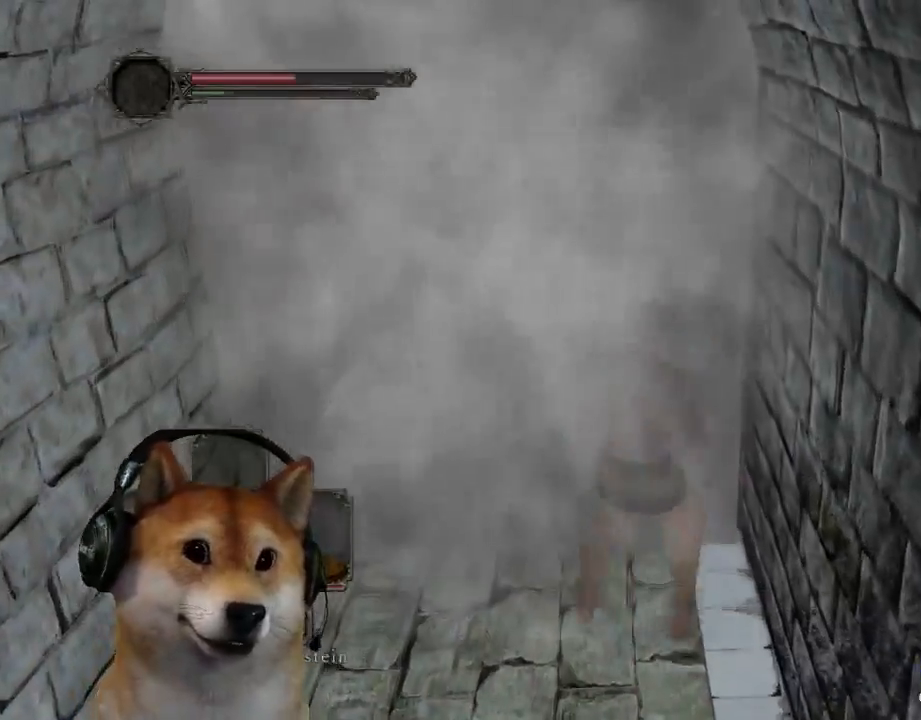
{"buttons": [], "left_stick": "center", "right_stick": "center", "events": []}
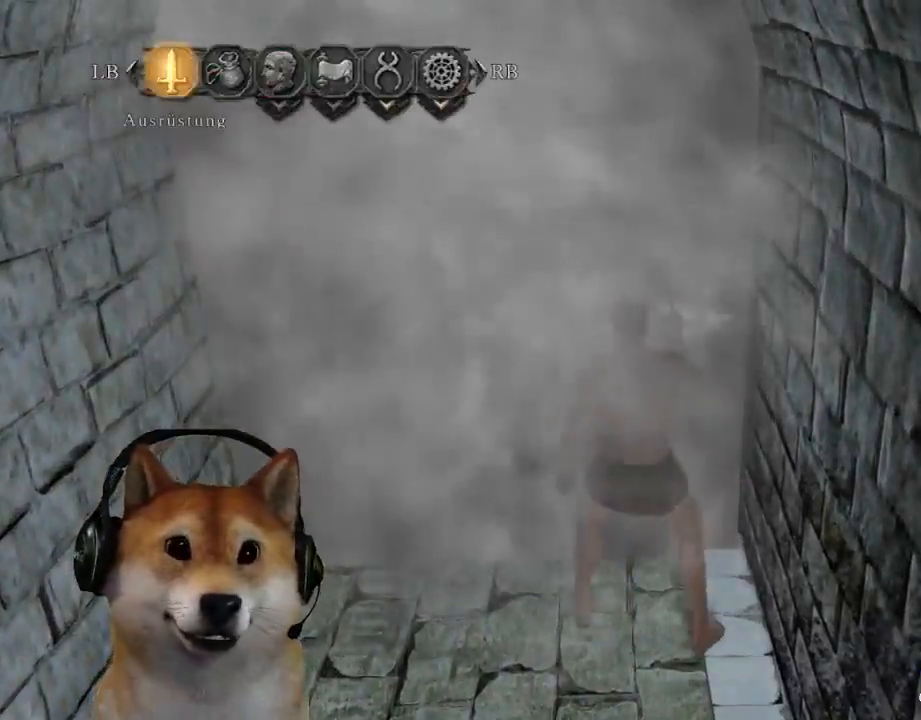
{"buttons": [], "left_stick": "center", "right_stick": "center", "events": []}
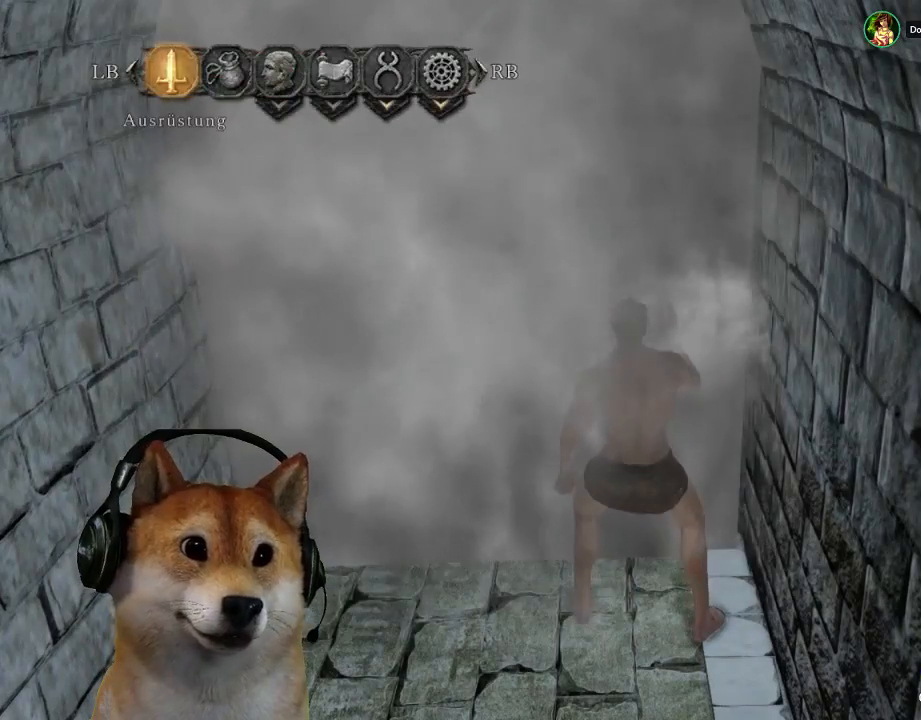
{"buttons": [], "left_stick": "center", "right_stick": "center", "events": []}
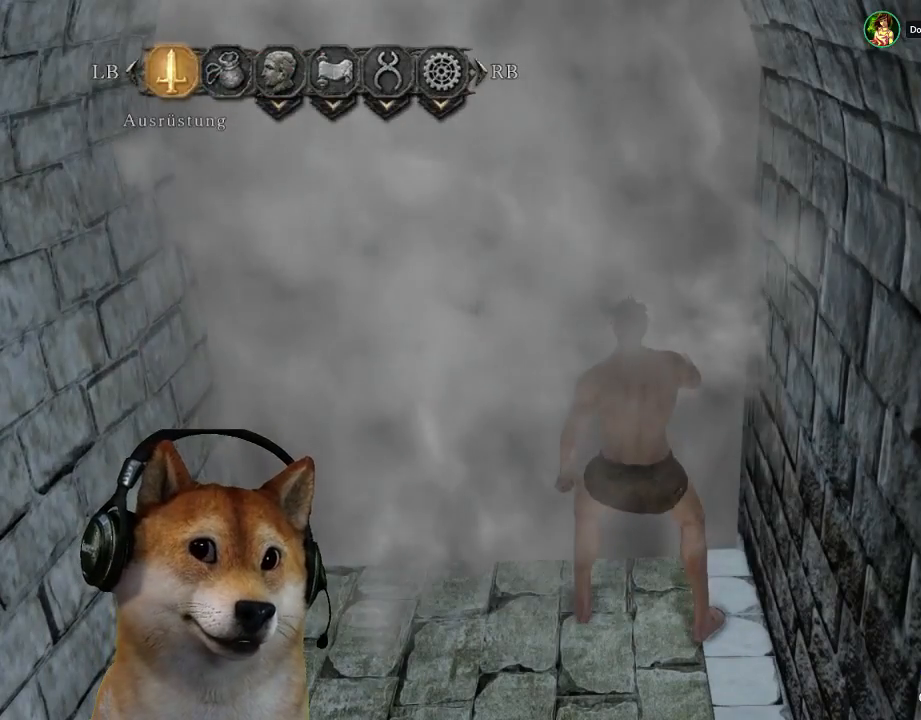
{"buttons": [], "left_stick": "center", "right_stick": "center", "events": [[167, "CROSS", "down"], [300, "CROSS", "up"], [400, "DPAD_DOWN", "down"], [467, "DPAD_DOWN", "up"]]}
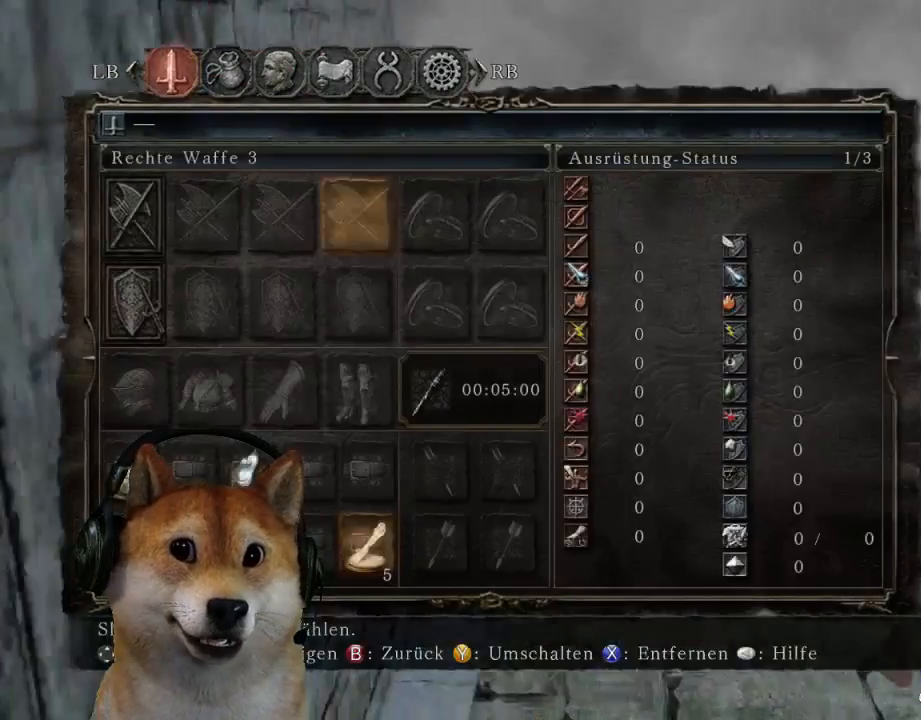
{"buttons": [], "left_stick": "center", "right_stick": "center"}
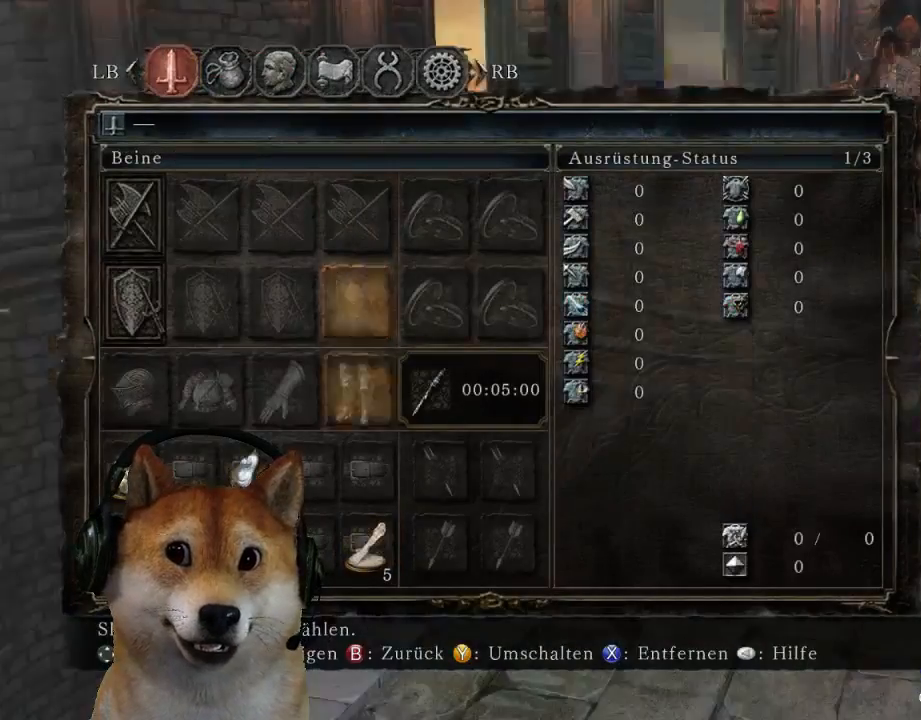
{"buttons": [], "left_stick": "center", "right_stick": "down-right", "events": [[433, "right_stick", "down-right"]]}
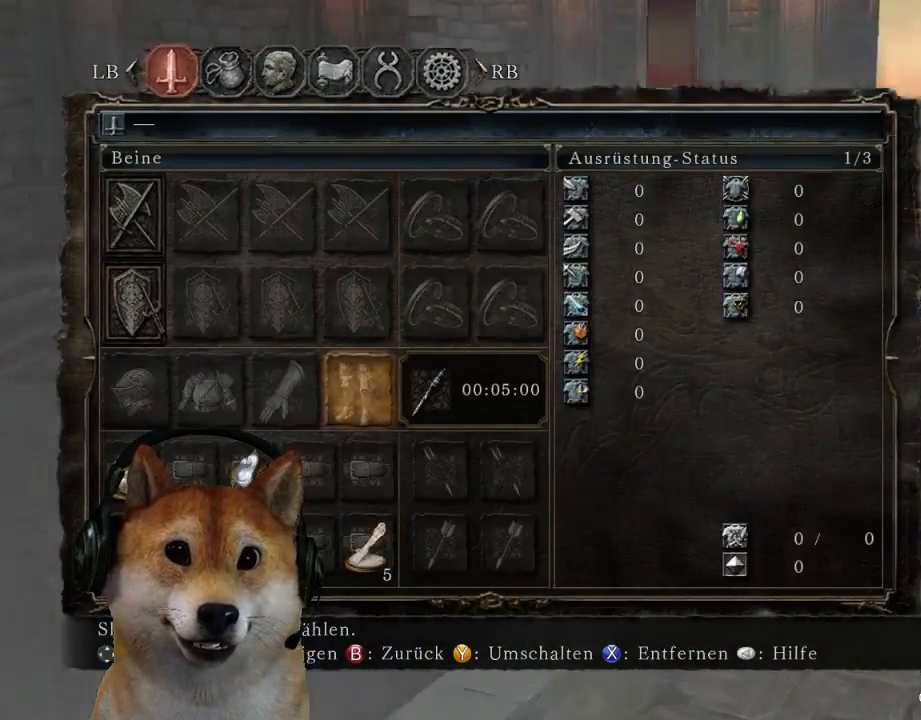
{"buttons": [], "left_stick": "right", "right_stick": "down-left", "events": [[233, "left_stick", "right"], [267, "right_stick", "center"], [467, "right_stick", "down-left"]]}
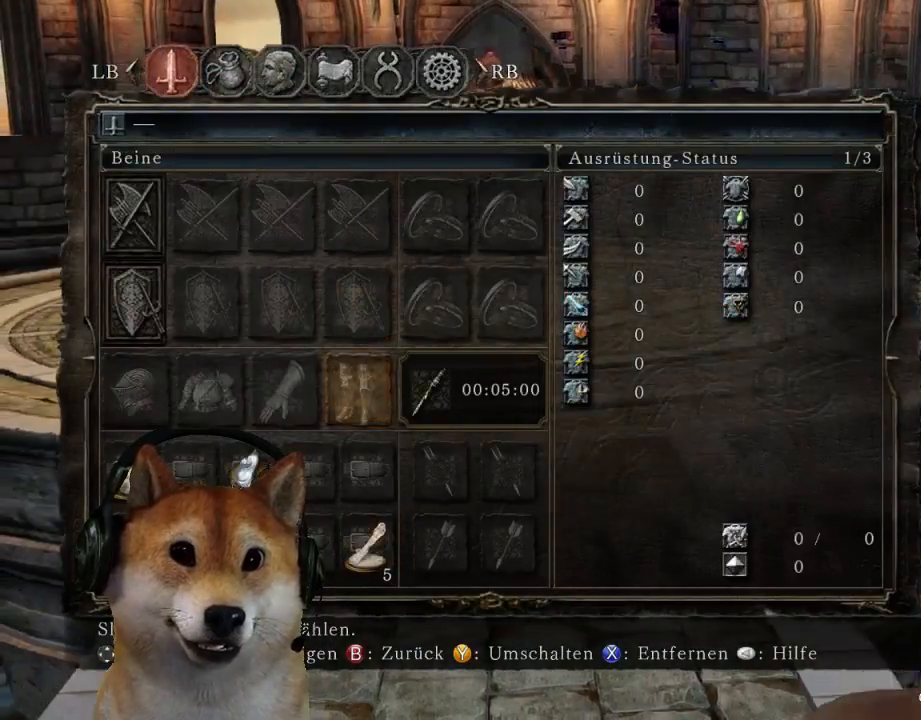
{"buttons": ["CROSS"], "left_stick": "center", "right_stick": "center", "events": [[133, "right_stick", "center"], [167, "left_stick", "center"], [267, "left_stick", "up-right"], [500, "CROSS", "down"], [500, "left_stick", "center"]]}
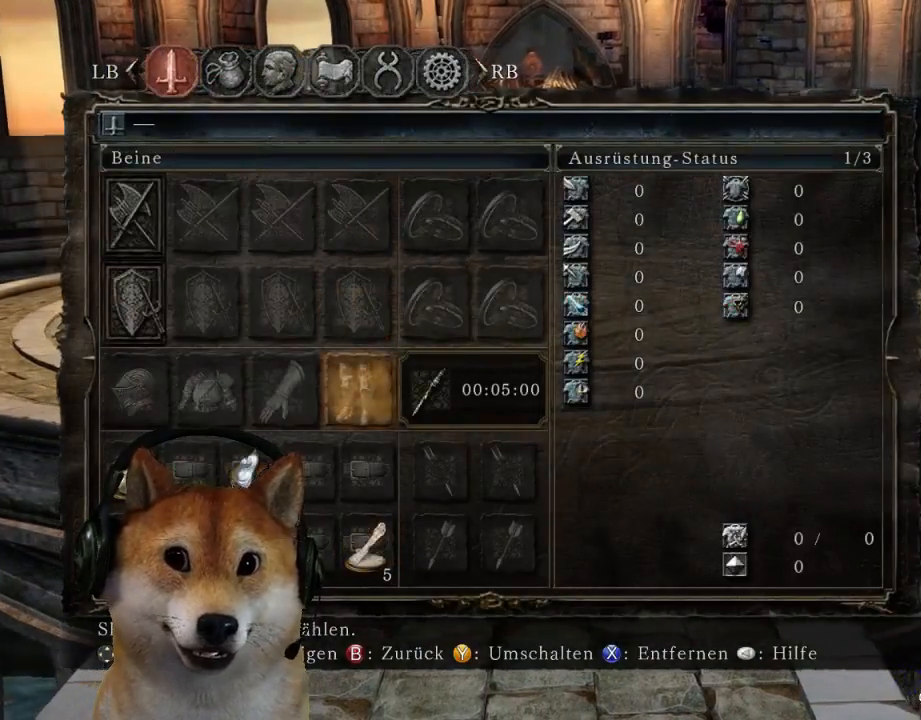
{"buttons": ["DPAD_LEFT"], "left_stick": "center", "right_stick": "center", "events": [[133, "CROSS", "up"], [267, "DPAD_LEFT", "down"], [367, "CROSS", "down"], [367, "DPAD_LEFT", "up"], [467, "CROSS", "up"], [500, "DPAD_LEFT", "down"]]}
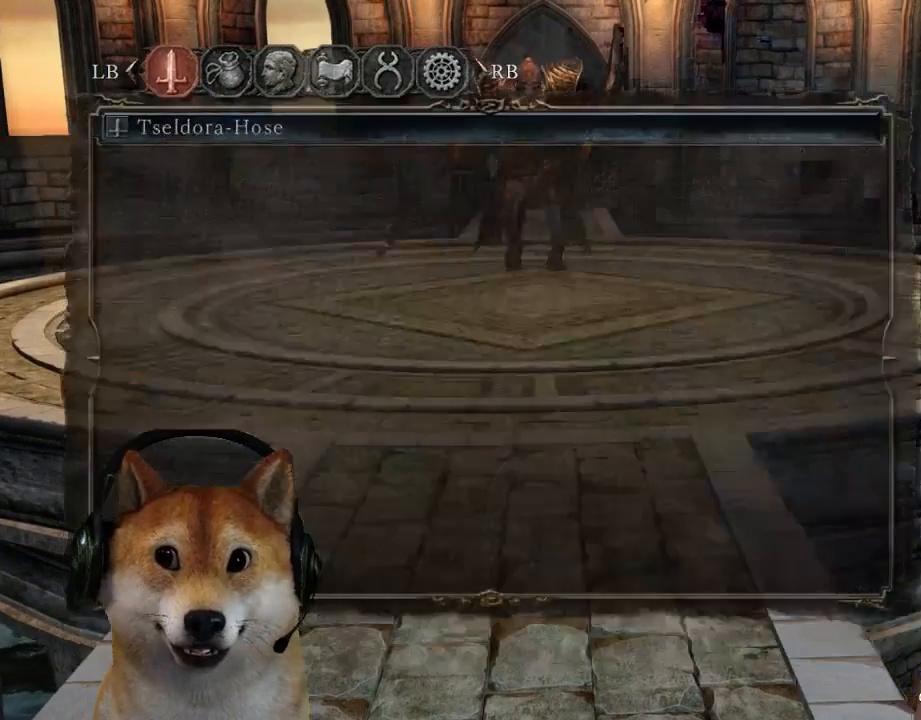
{"buttons": ["CROSS"], "left_stick": "center", "right_stick": "center", "events": [[133, "DPAD_LEFT", "up"], [167, "CROSS", "down"], [300, "CROSS", "up"], [300, "DPAD_LEFT", "down"], [433, "DPAD_LEFT", "up"], [467, "CROSS", "down"]]}
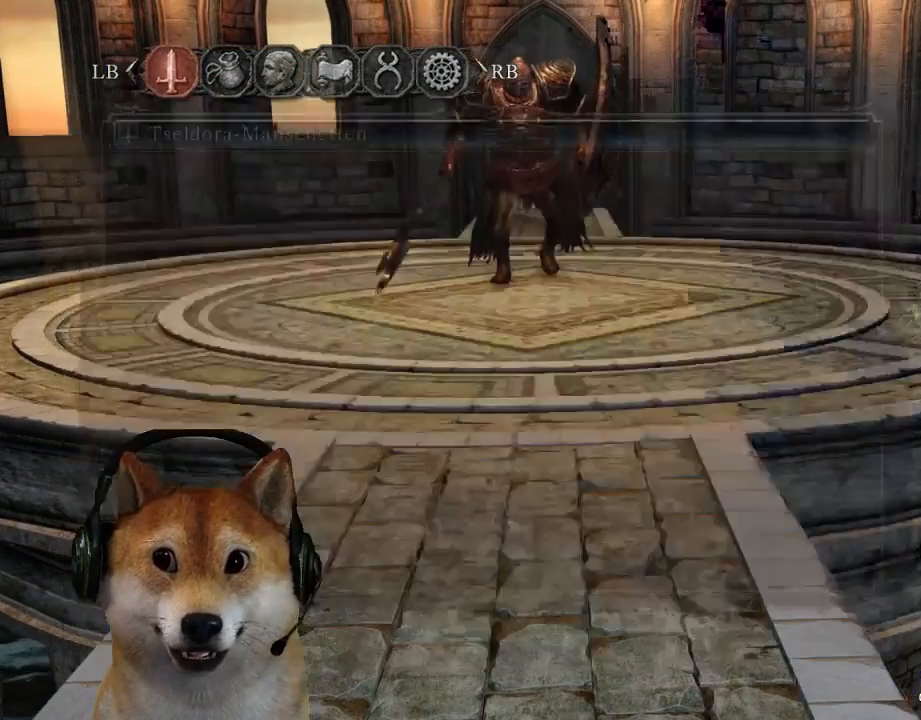
{"buttons": ["DPAD_LEFT"], "left_stick": "center", "right_stick": "center", "events": [[67, "DPAD_LEFT", "down"], [100, "CROSS", "up"], [167, "DPAD_LEFT", "up"], [267, "CROSS", "down"], [400, "CROSS", "up"], [433, "DPAD_LEFT", "down"]]}
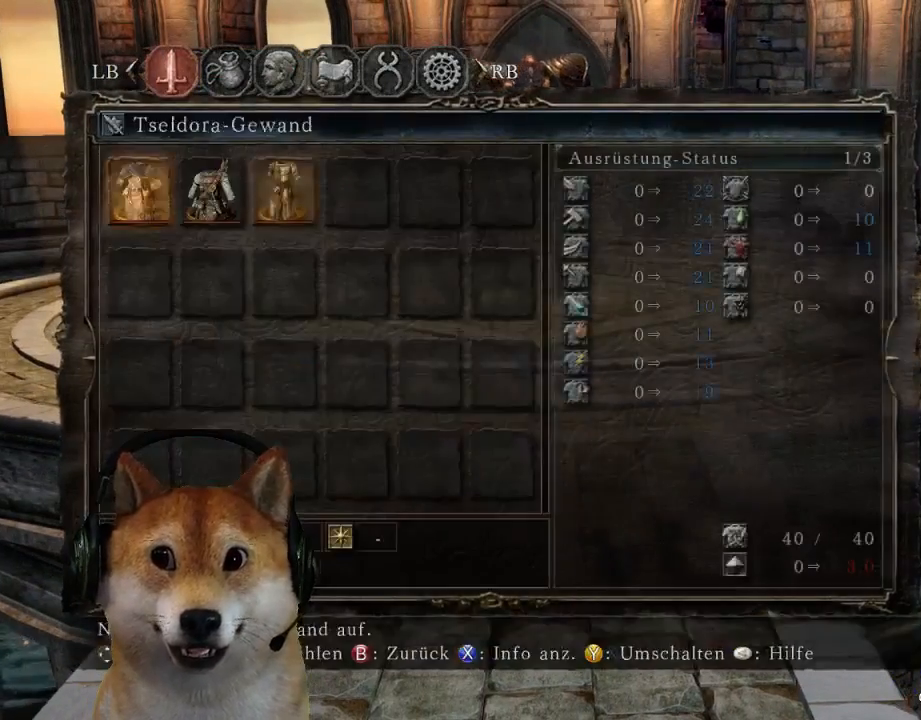
{"buttons": ["DPAD_LEFT"], "left_stick": "center", "right_stick": "center", "events": [[67, "CROSS", "down"], [67, "DPAD_LEFT", "up"], [200, "CROSS", "up"], [233, "DPAD_LEFT", "down"], [367, "CROSS", "down"], [367, "DPAD_LEFT", "up"], [500, "CROSS", "up"], [500, "DPAD_LEFT", "down"]]}
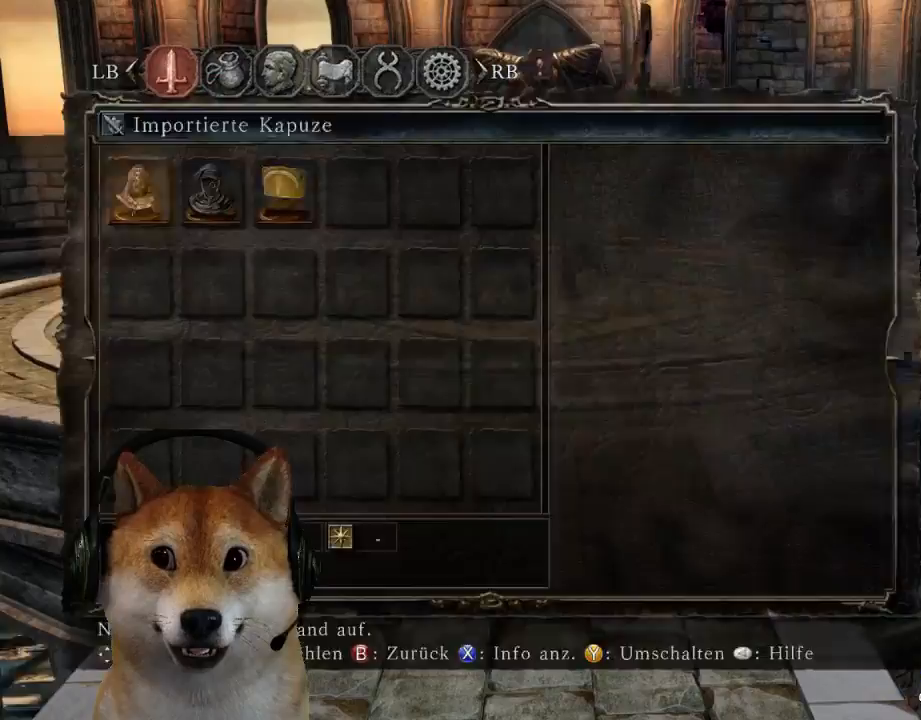
{"buttons": [], "left_stick": "center", "right_stick": "center", "events": [[133, "DPAD_LEFT", "up"], [167, "CROSS", "down"], [267, "CROSS", "up"], [367, "CIRCLE", "down"], [500, "CIRCLE", "up"]]}
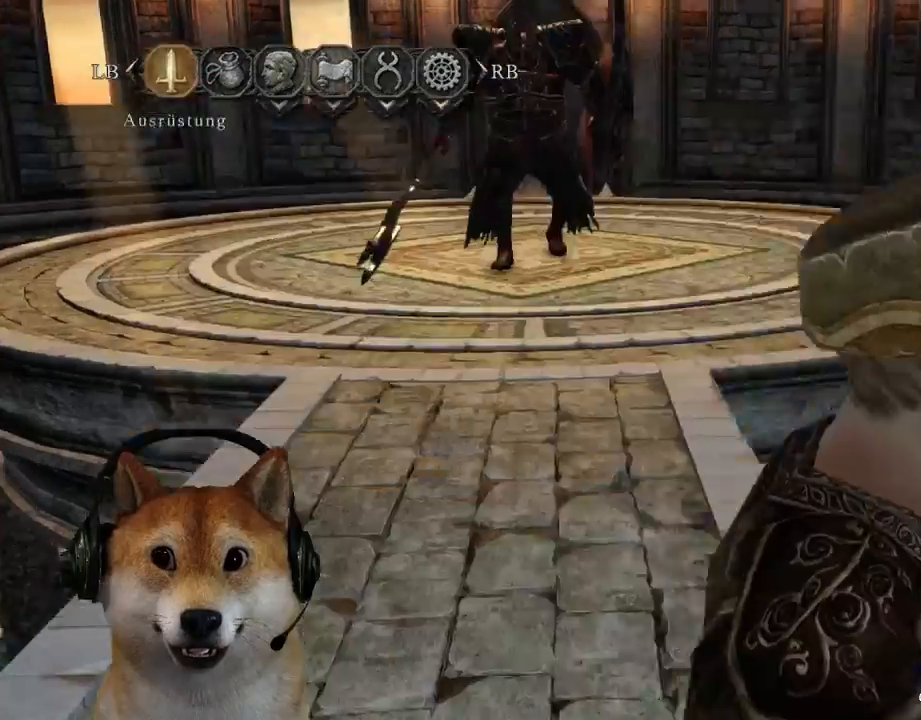
{"buttons": [], "left_stick": "center", "right_stick": "down-left", "events": [[133, "CIRCLE", "down"], [200, "CIRCLE", "up"], [500, "right_stick", "down-left"]]}
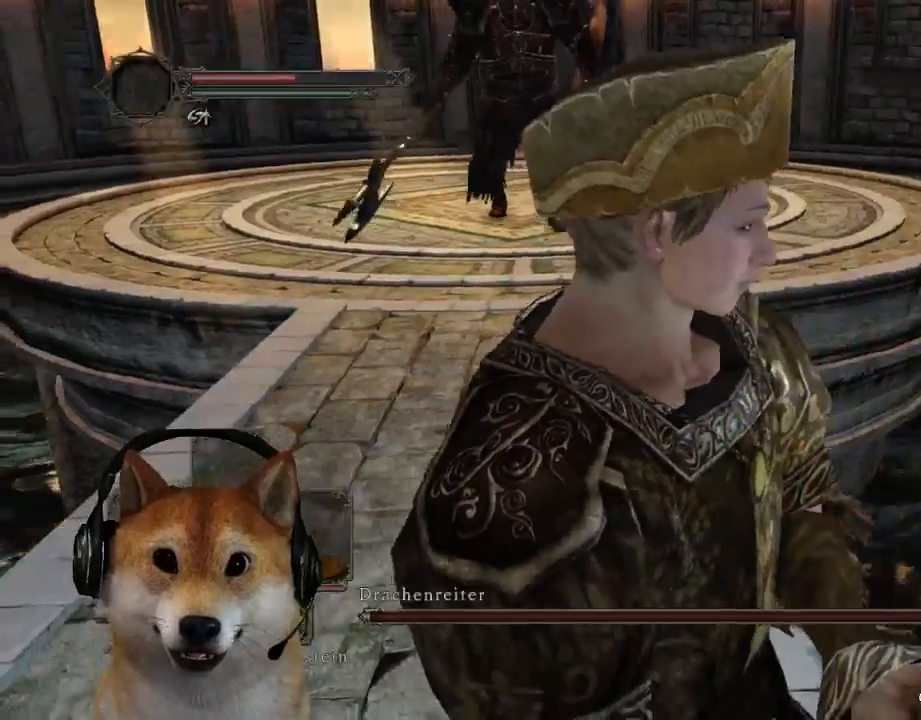
{"buttons": [], "left_stick": "center", "right_stick": "up-left", "events": [[200, "right_stick", "center"], [333, "left_stick", "right"], [400, "right_stick", "down-left"], [433, "left_stick", "center"], [500, "right_stick", "up-left"]]}
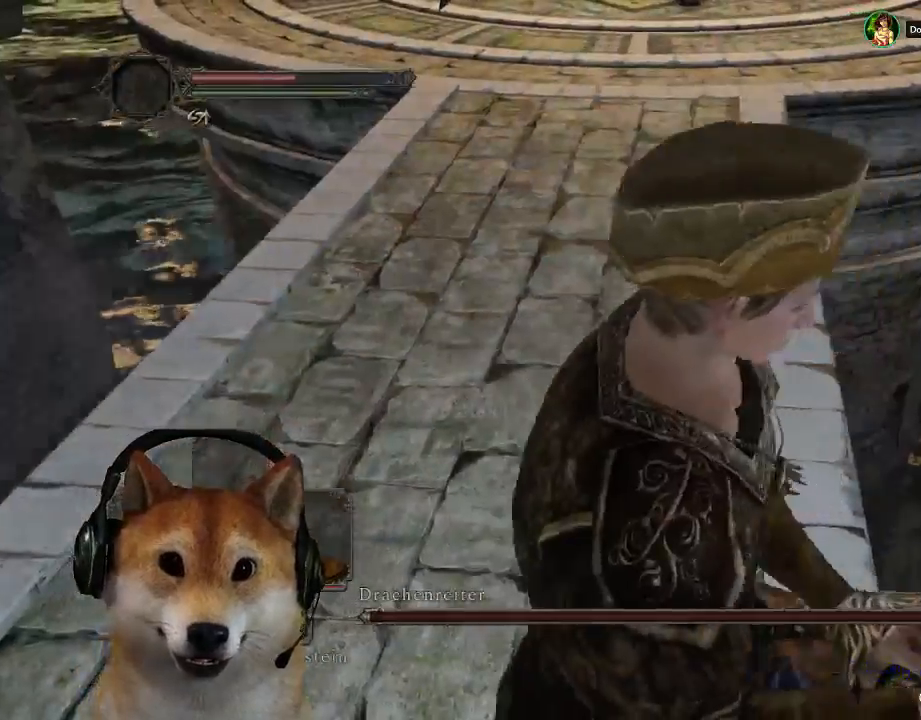
{"buttons": [], "left_stick": "up-right", "right_stick": "up-left", "events": [[67, "left_stick", "up-right"], [67, "right_stick", "up"], [233, "left_stick", "center"], [233, "right_stick", "center"], [400, "right_stick", "up-left"], [467, "left_stick", "up-right"]]}
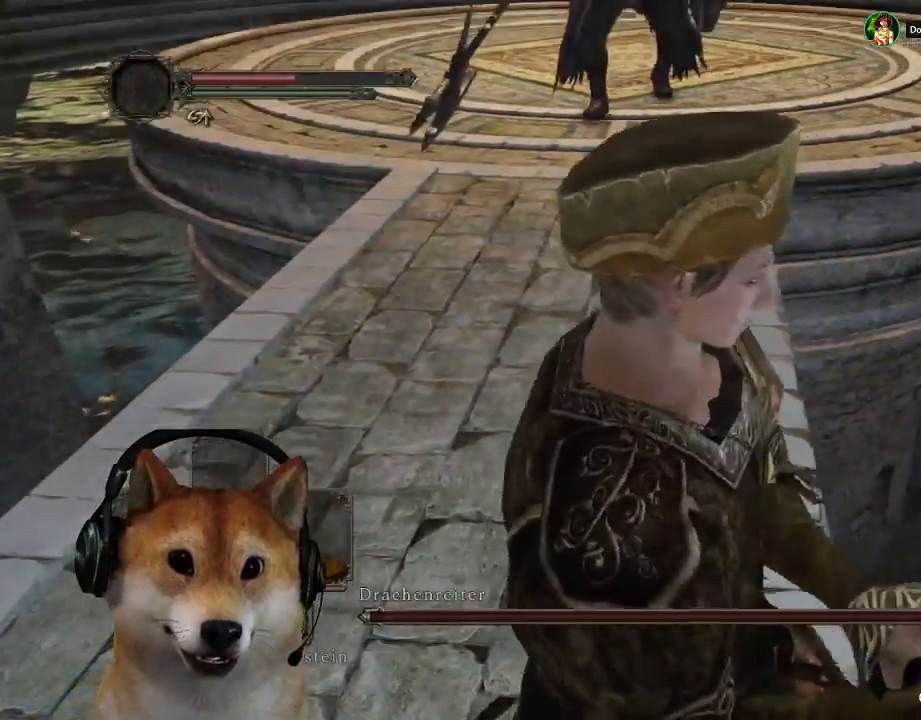
{"buttons": [], "left_stick": "center", "right_stick": "down-left", "events": [[33, "right_stick", "center"], [133, "left_stick", "center"], [200, "right_stick", "down-left"]]}
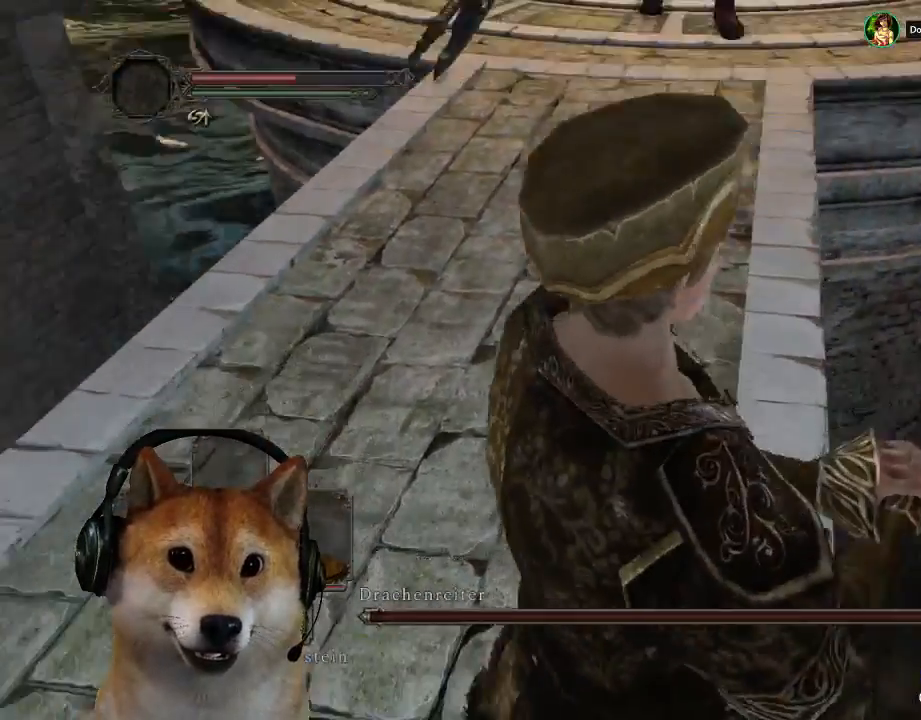
{"buttons": [], "left_stick": "center", "right_stick": "center", "events": [[67, "right_stick", "center"], [233, "right_stick", "right"], [333, "right_stick", "center"]]}
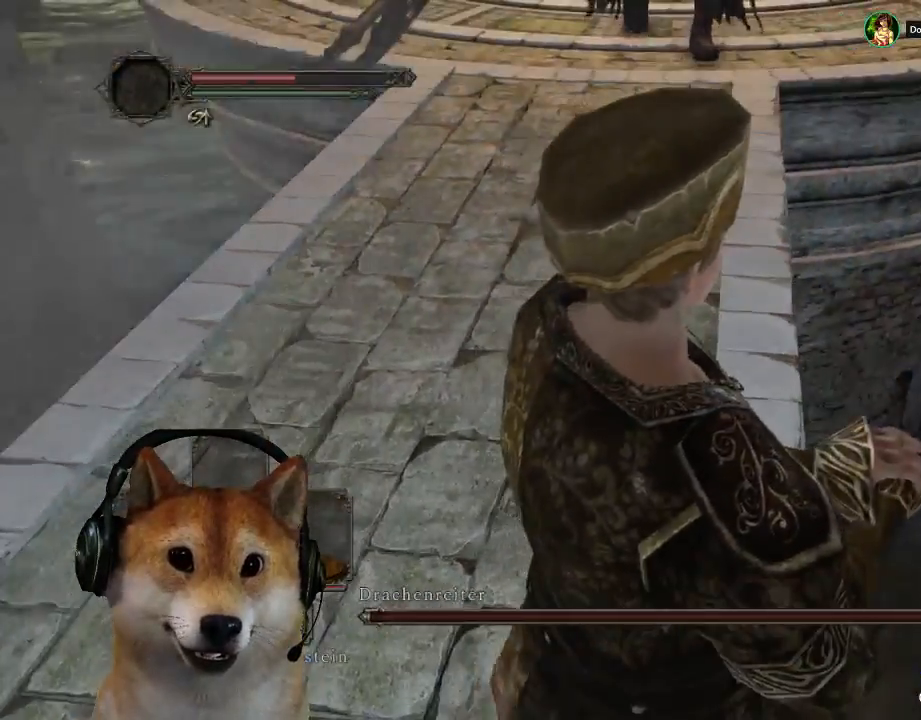
{"buttons": ["CIRCLE"], "left_stick": "up", "right_stick": "center", "events": [[267, "CIRCLE", "down"], [300, "left_stick", "up"]]}
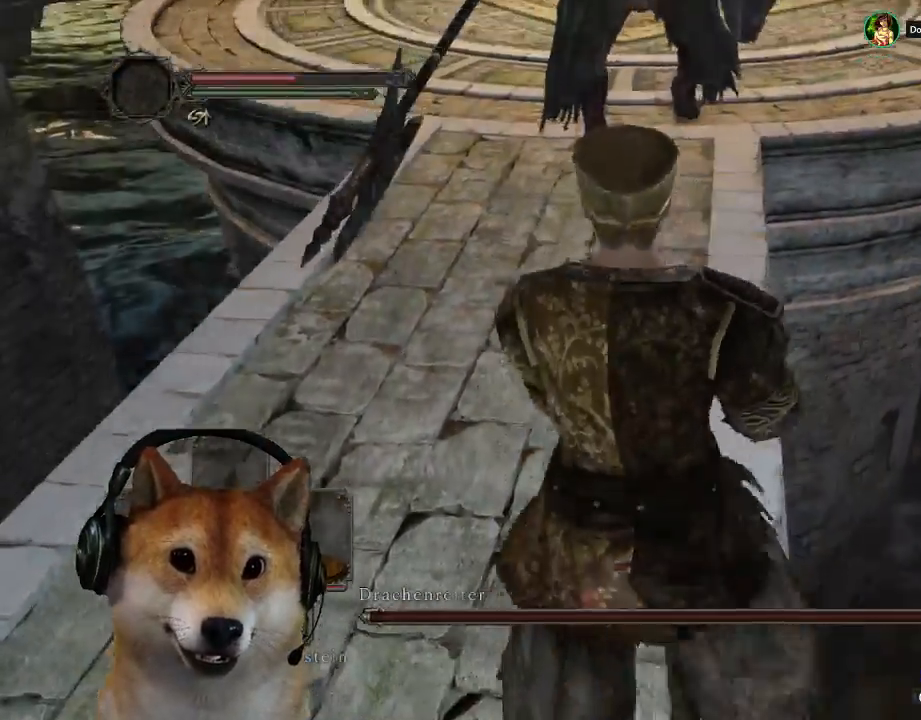
{"buttons": [], "left_stick": "center", "right_stick": "center"}
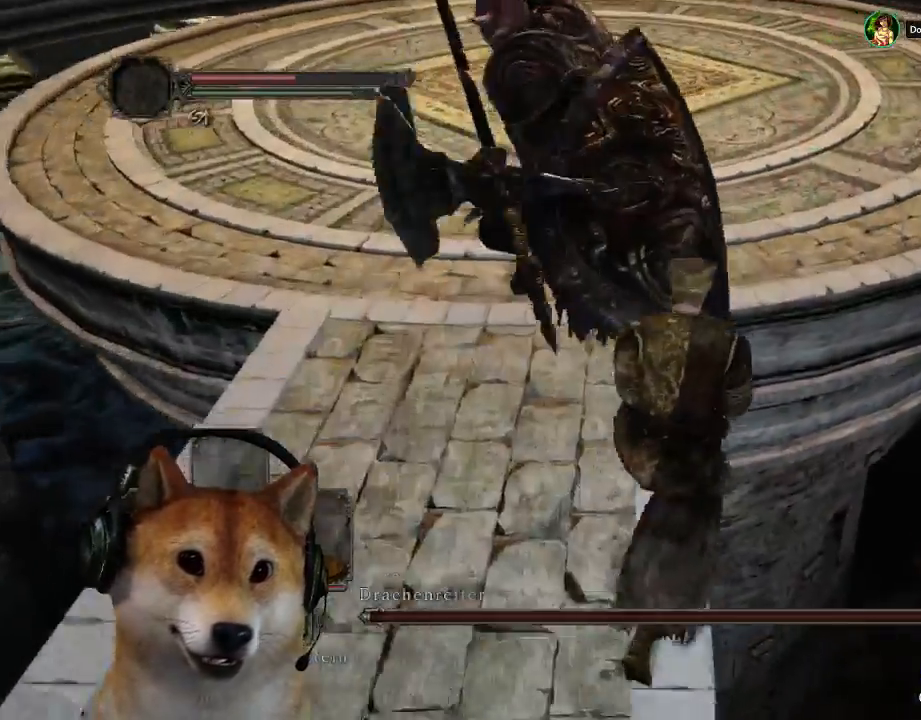
{"buttons": [], "left_stick": "up", "right_stick": "left", "events": [[67, "CIRCLE", "down"], [67, "left_stick", "up"], [167, "CIRCLE", "up"], [400, "right_stick", "left"]]}
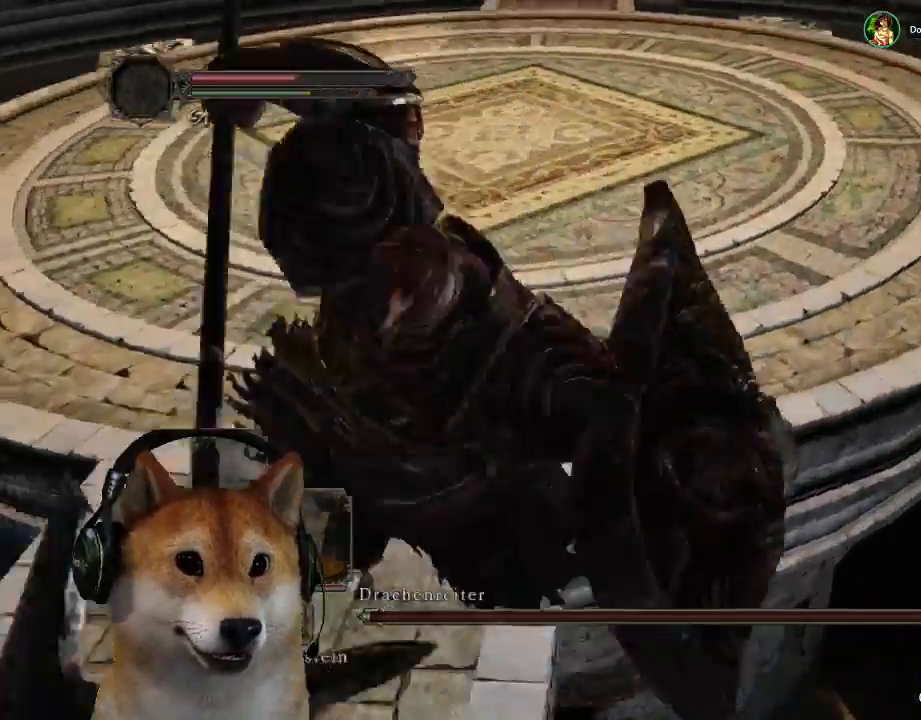
{"buttons": [], "left_stick": "center", "right_stick": "up-left", "events": [[133, "left_stick", "center"], [167, "right_stick", "up-left"]]}
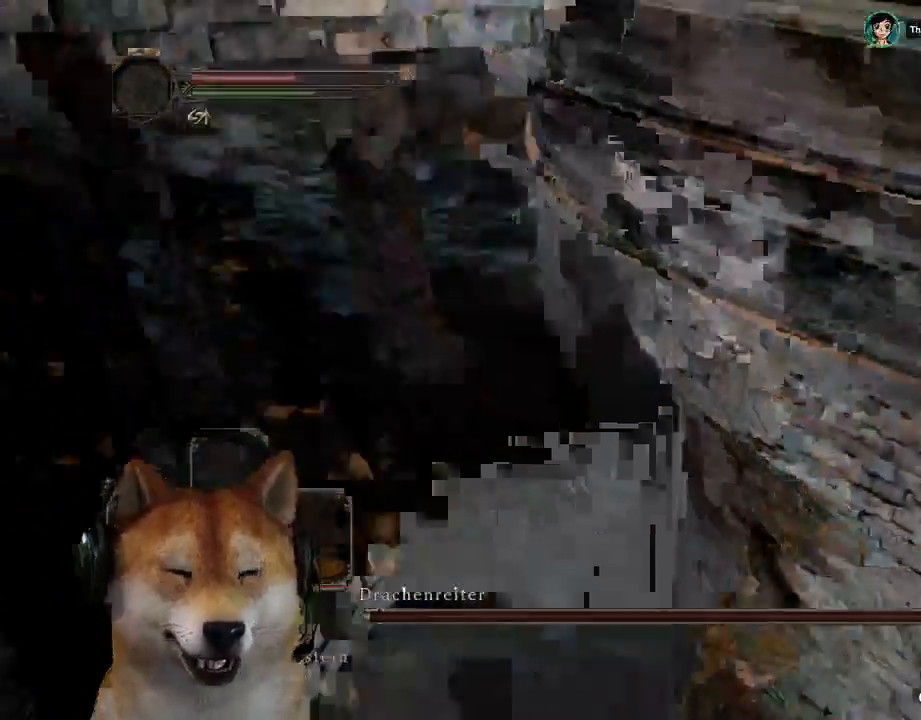
{"buttons": [], "left_stick": "center", "right_stick": "center", "events": [[233, "right_stick", "center"]]}
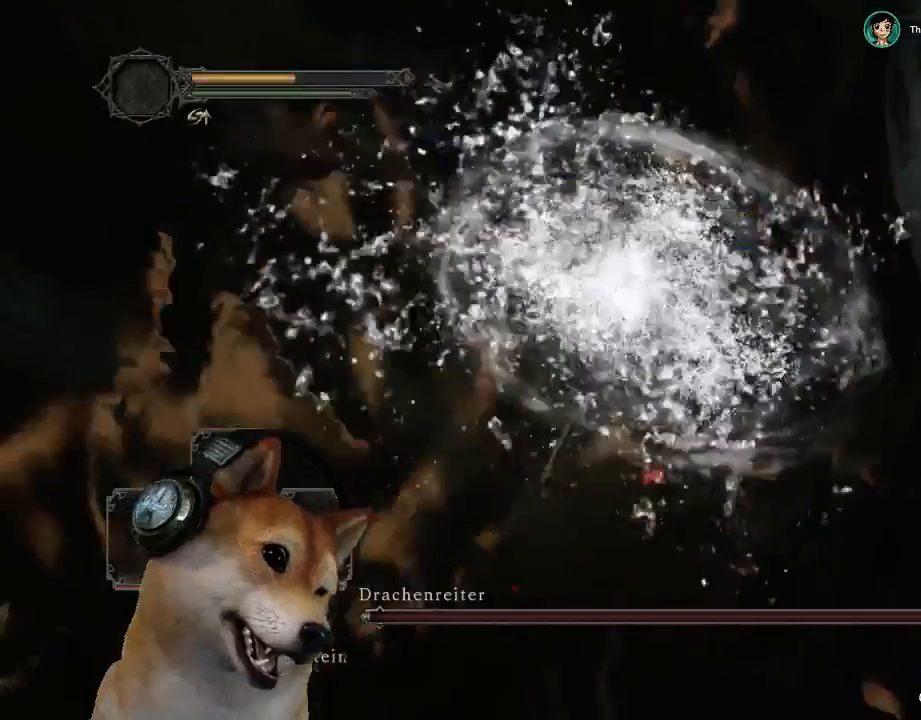
{"buttons": [], "left_stick": "center", "right_stick": "up", "events": [[100, "right_stick", "up"]]}
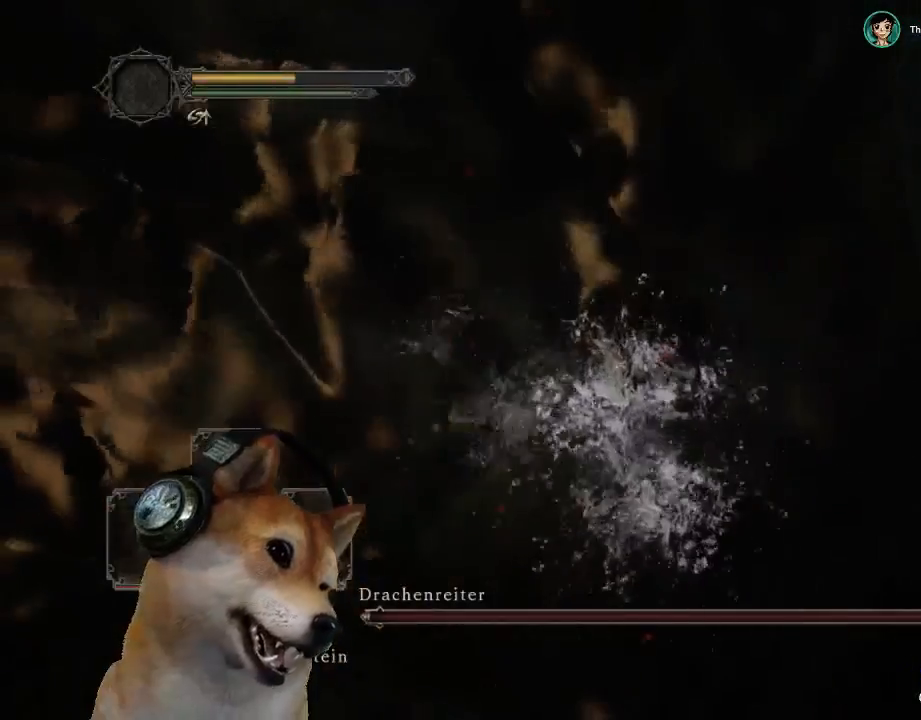
{"buttons": [], "left_stick": "center", "right_stick": "center", "events": [[67, "right_stick", "center"]]}